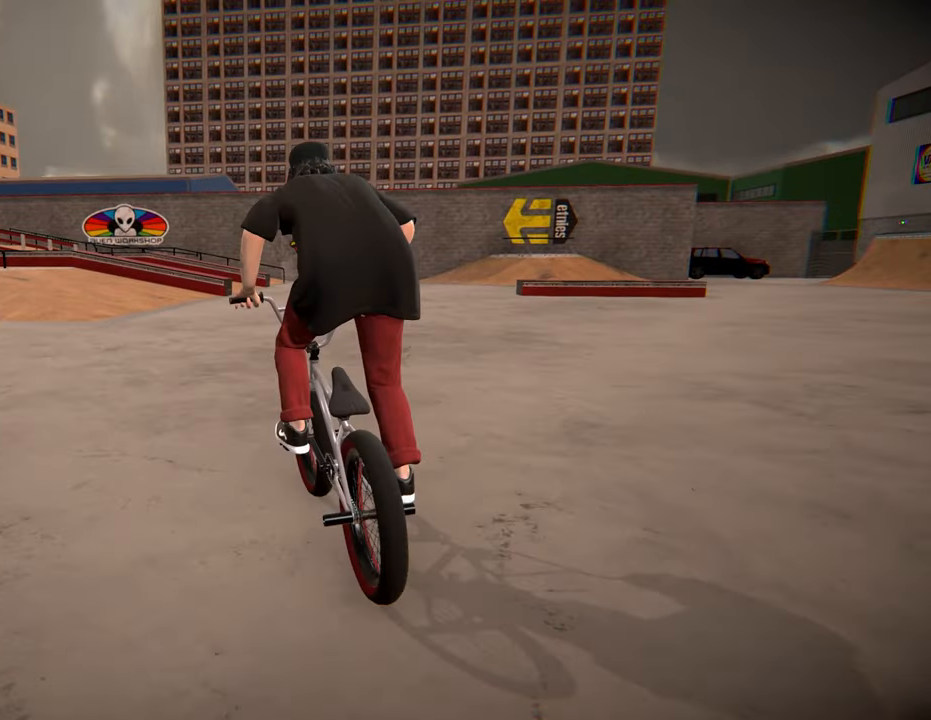
Gameplay with a controller (Xbox layout); each line is a JSON object with the inputs held at the frame after it. "events" lists button and stick changes between this image and that frame as [ms after this image, input, new state], when the widget could be followed in between. Not read: L3 R3.
{"buttons": [], "left_stick": "left", "right_stick": "center", "events": [[83, "left_stick", "up-right"], [200, "left_stick", "center"], [433, "left_stick", "left"]]}
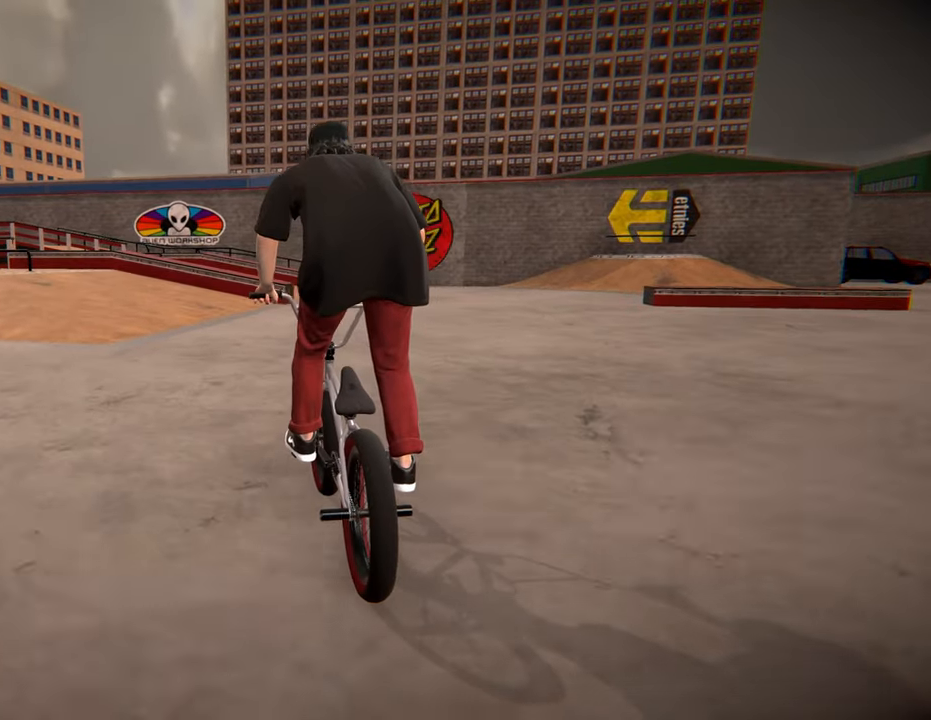
{"buttons": ["A"], "left_stick": "left", "right_stick": "center", "events": [[50, "left_stick", "center"], [350, "left_stick", "left"], [417, "A", "down"]]}
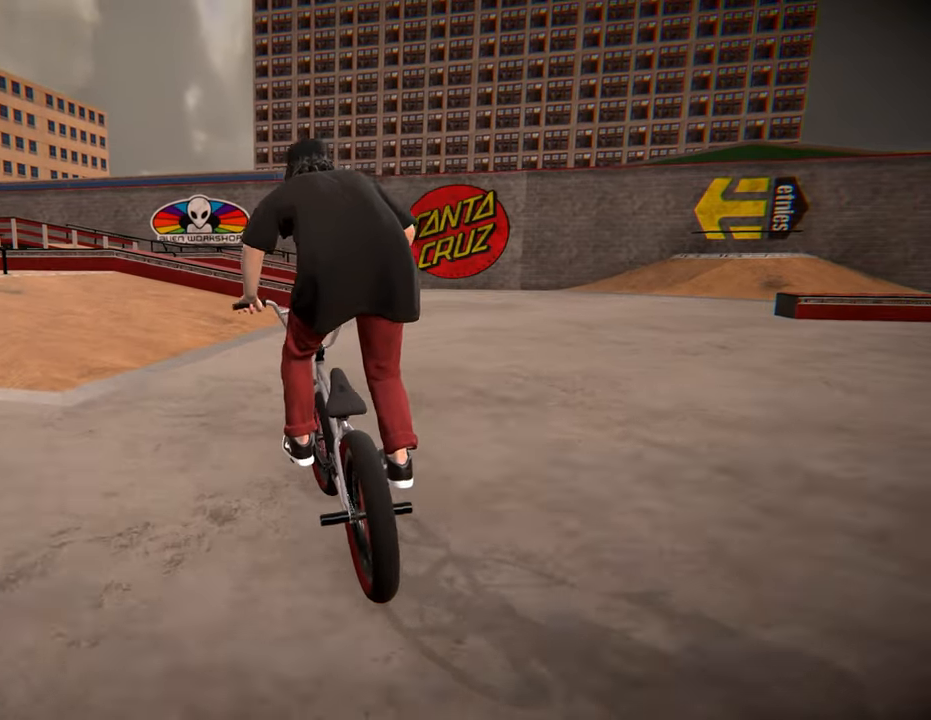
{"buttons": [], "left_stick": "left", "right_stick": "down", "events": [[17, "left_stick", "center"], [50, "A", "up"], [83, "left_stick", "left"], [250, "left_stick", "center"], [333, "left_stick", "left"], [433, "right_stick", "down"]]}
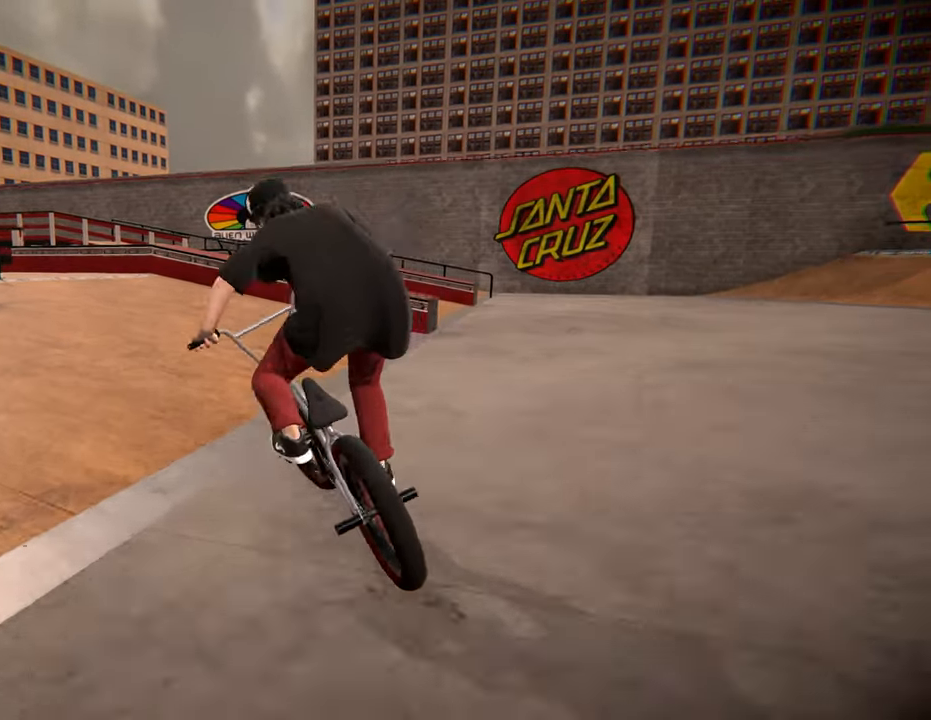
{"buttons": [], "left_stick": "center", "right_stick": "down", "events": [[150, "left_stick", "center"], [300, "left_stick", "right"], [467, "left_stick", "center"]]}
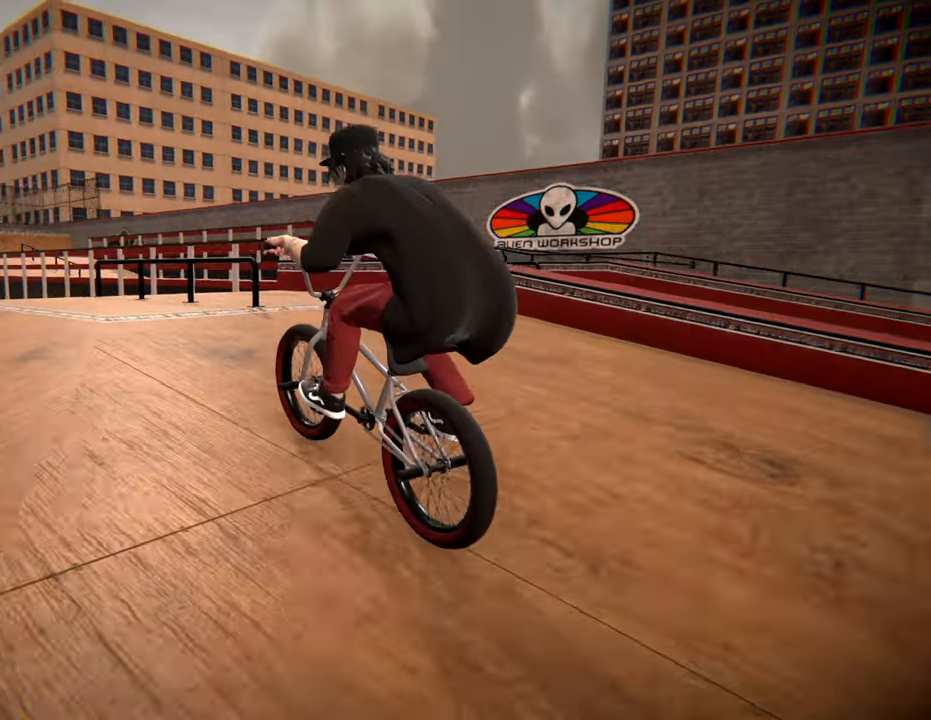
{"buttons": [], "left_stick": "center", "right_stick": "center", "events": [[17, "left_stick", "left"], [167, "left_stick", "center"], [417, "right_stick", "center"]]}
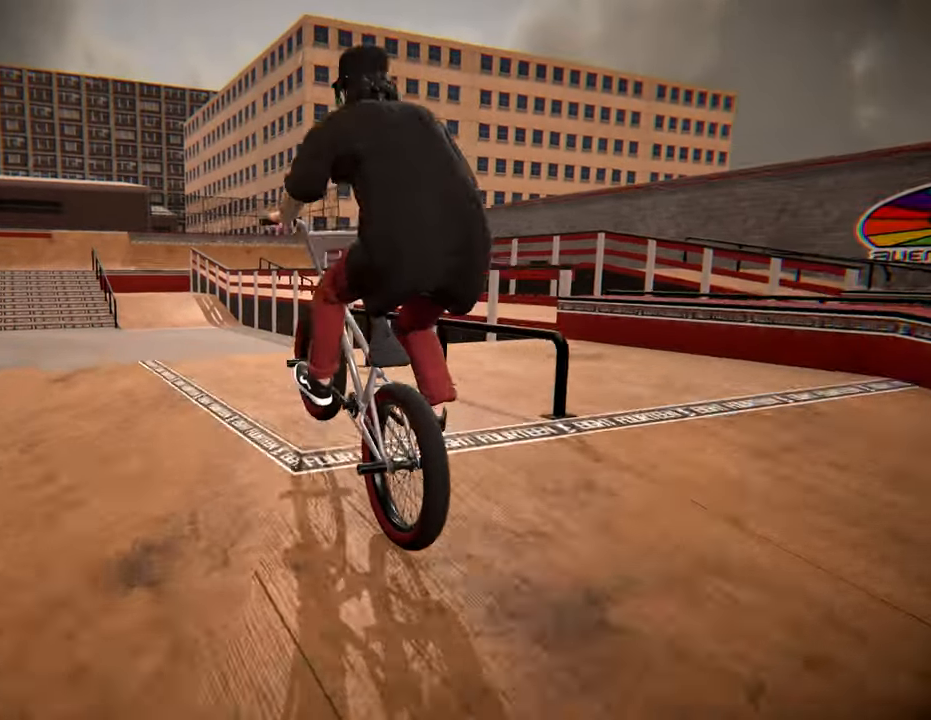
{"buttons": [], "left_stick": "center", "right_stick": "center", "events": [[17, "L1", "down"], [17, "right_stick", "down"], [183, "right_stick", "center"], [217, "L1", "up"]]}
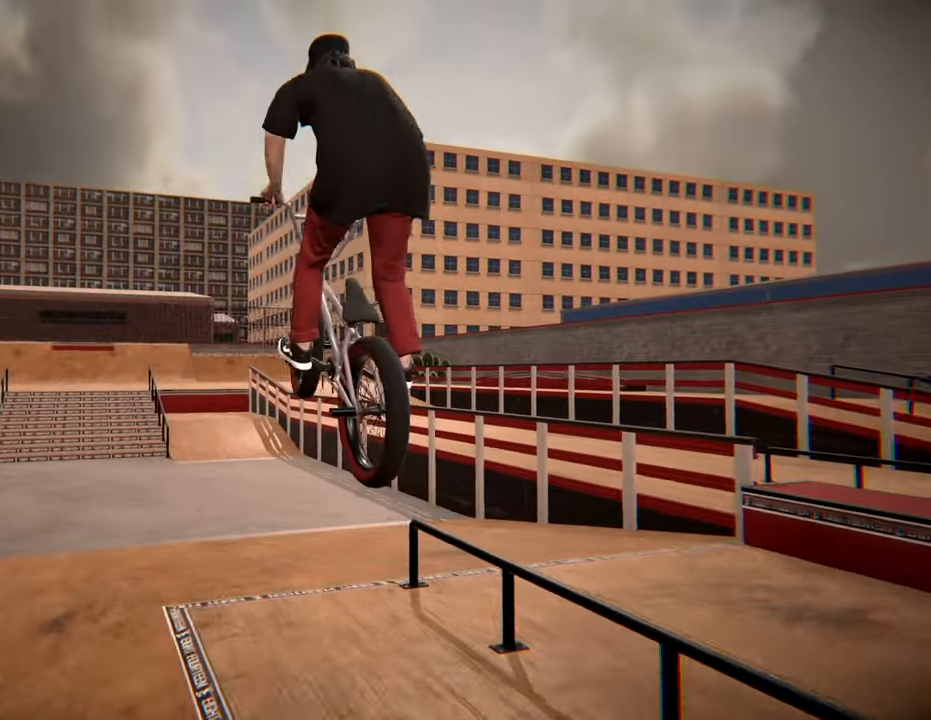
{"buttons": [], "left_stick": "center", "right_stick": "center", "events": [[217, "left_stick", "right"], [350, "left_stick", "center"]]}
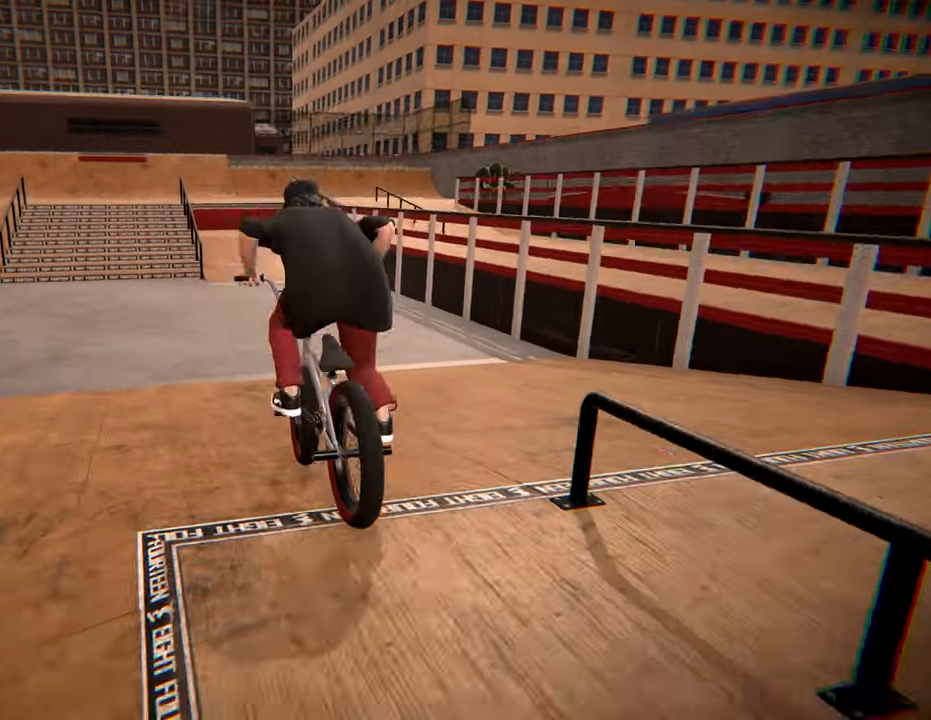
{"buttons": [], "left_stick": "center", "right_stick": "center", "events": [[167, "left_stick", "right"], [350, "left_stick", "center"]]}
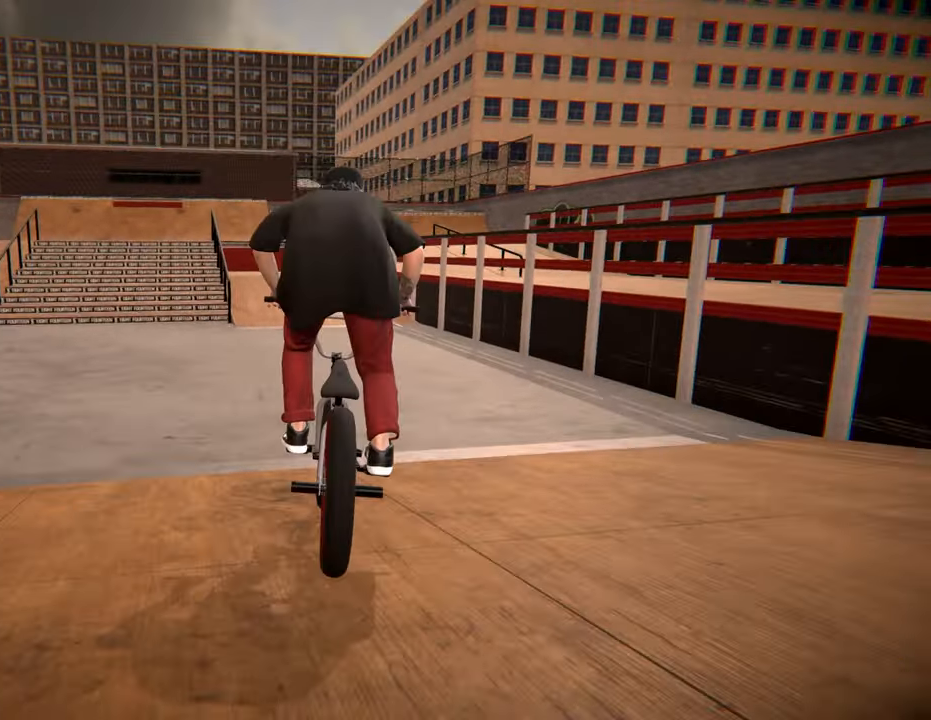
{"buttons": [], "left_stick": "center", "right_stick": "center", "events": [[133, "A", "down"], [217, "A", "up"], [267, "left_stick", "left"], [317, "A", "down"], [400, "A", "up"], [417, "left_stick", "center"]]}
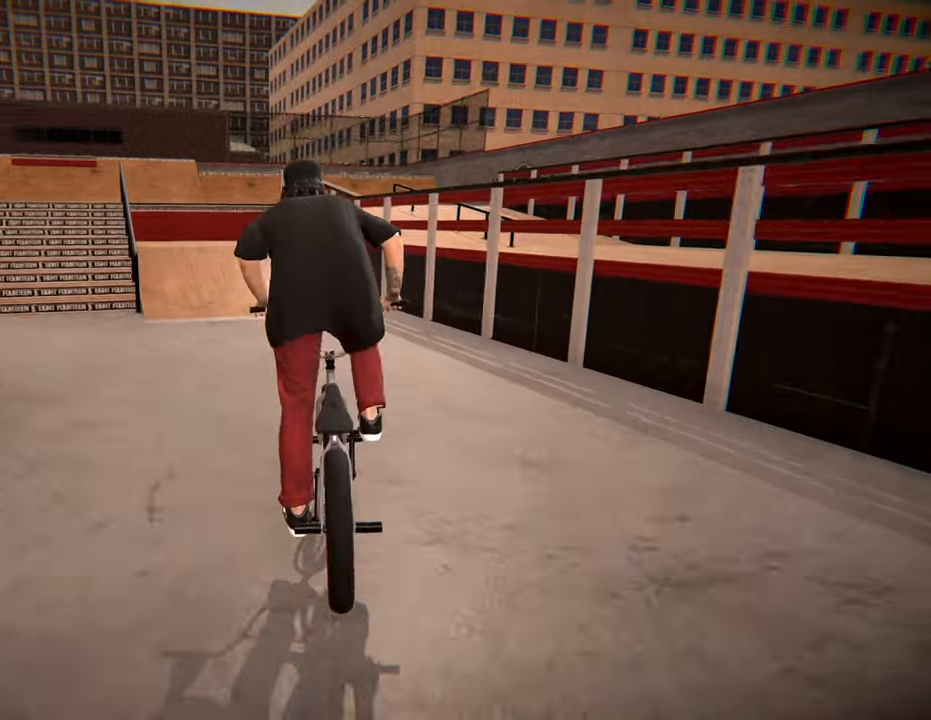
{"buttons": [], "left_stick": "center", "right_stick": "down", "events": [[217, "right_stick", "down"]]}
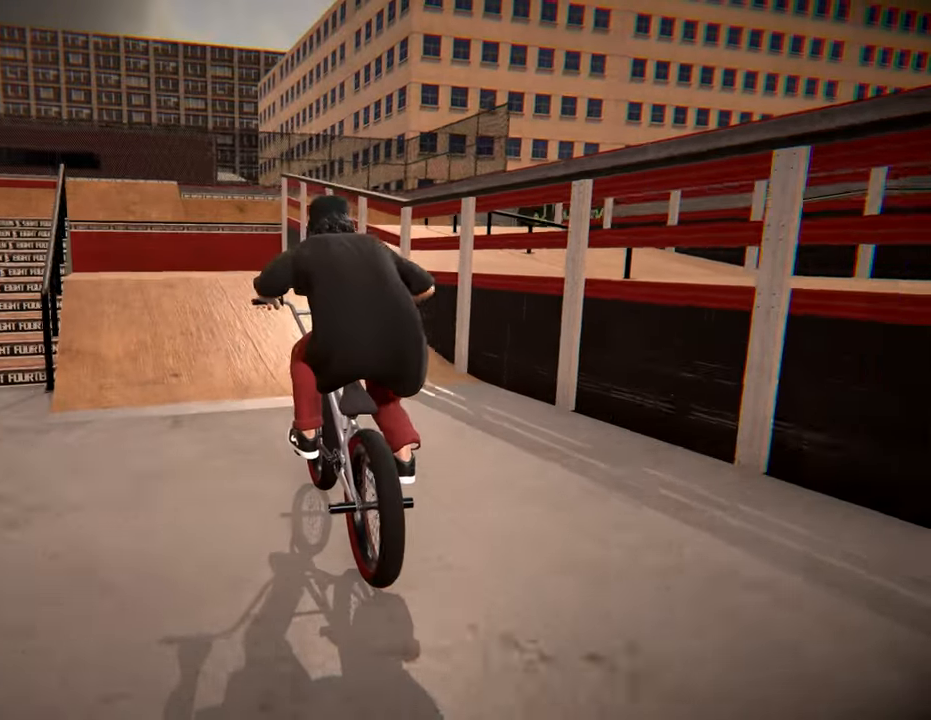
{"buttons": [], "left_stick": "left", "right_stick": "down", "events": [[384, "left_stick", "left"]]}
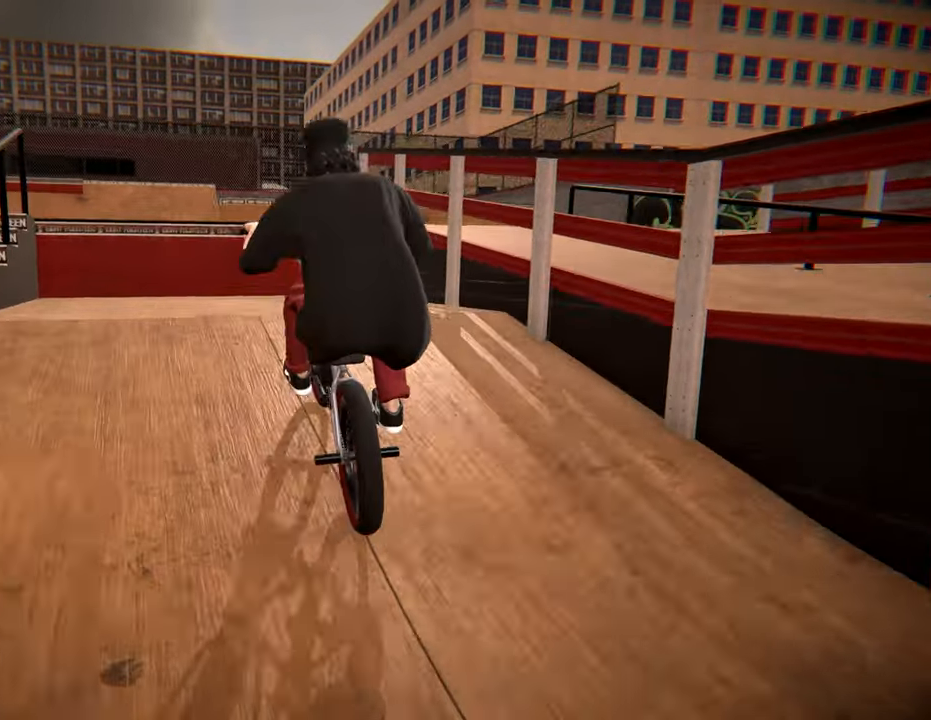
{"buttons": [], "left_stick": "left", "right_stick": "center", "events": [[117, "right_stick", "up"], [200, "right_stick", "center"]]}
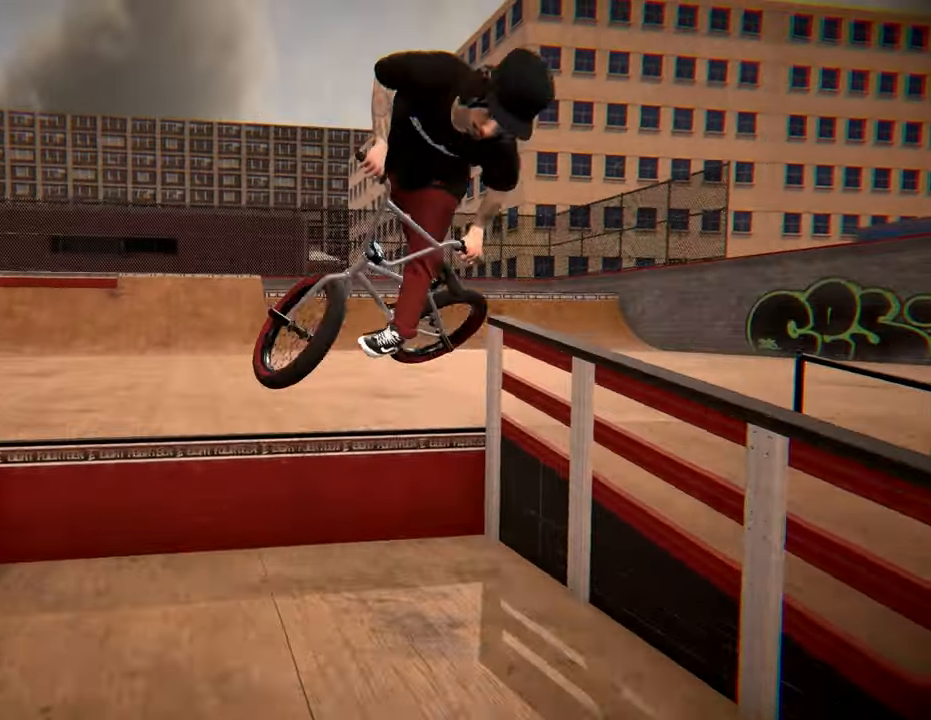
{"buttons": [], "left_stick": "left", "right_stick": "center", "events": [[67, "left_stick", "center"], [267, "left_stick", "left"]]}
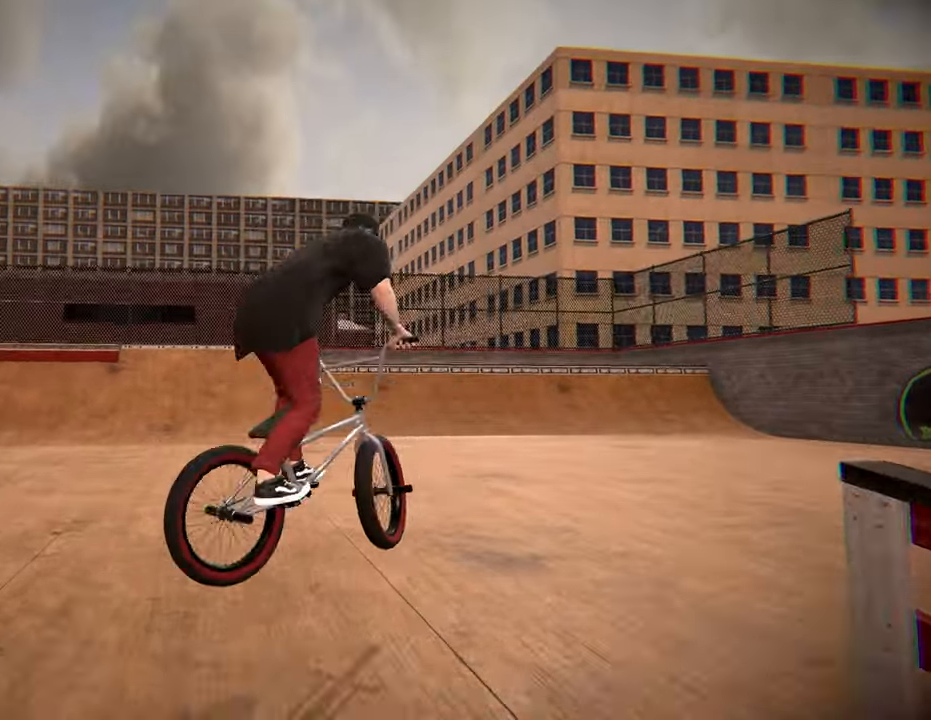
{"buttons": [], "left_stick": "up-right", "right_stick": "center", "events": [[284, "left_stick", "up"], [350, "left_stick", "up-right"]]}
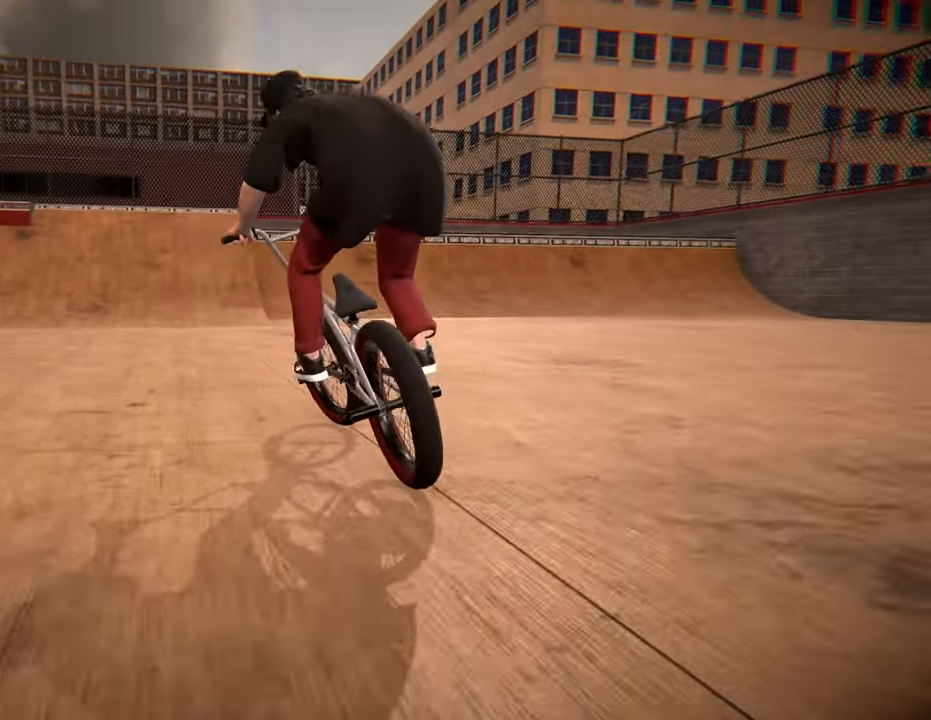
{"buttons": [], "left_stick": "up-left", "right_stick": "center", "events": [[434, "left_stick", "up-left"]]}
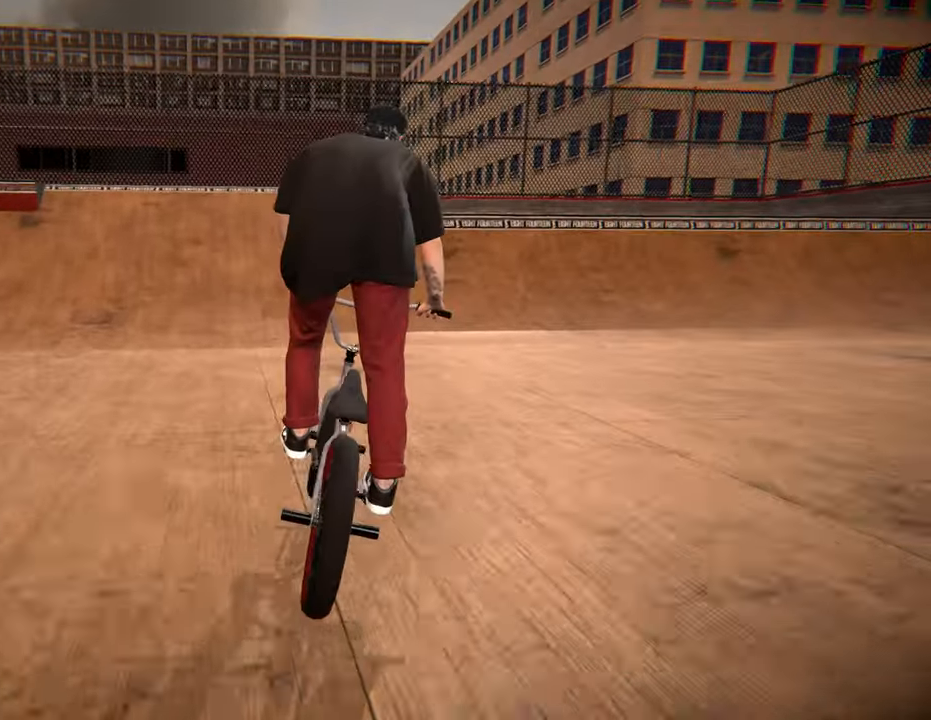
{"buttons": ["A"], "left_stick": "center", "right_stick": "center", "events": [[350, "left_stick", "center"], [400, "A", "down"]]}
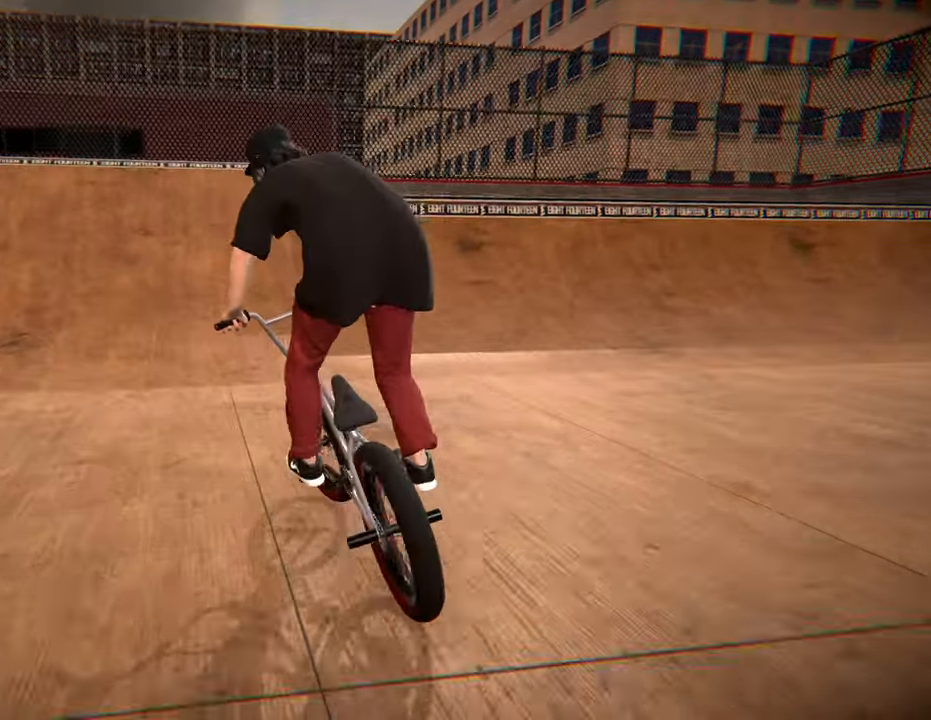
{"buttons": [], "left_stick": "right", "right_stick": "down", "events": [[17, "A", "up"], [67, "A", "down"], [67, "left_stick", "left"], [117, "left_stick", "up-left"], [267, "A", "up"], [267, "left_stick", "center"], [467, "left_stick", "right"], [500, "right_stick", "down"]]}
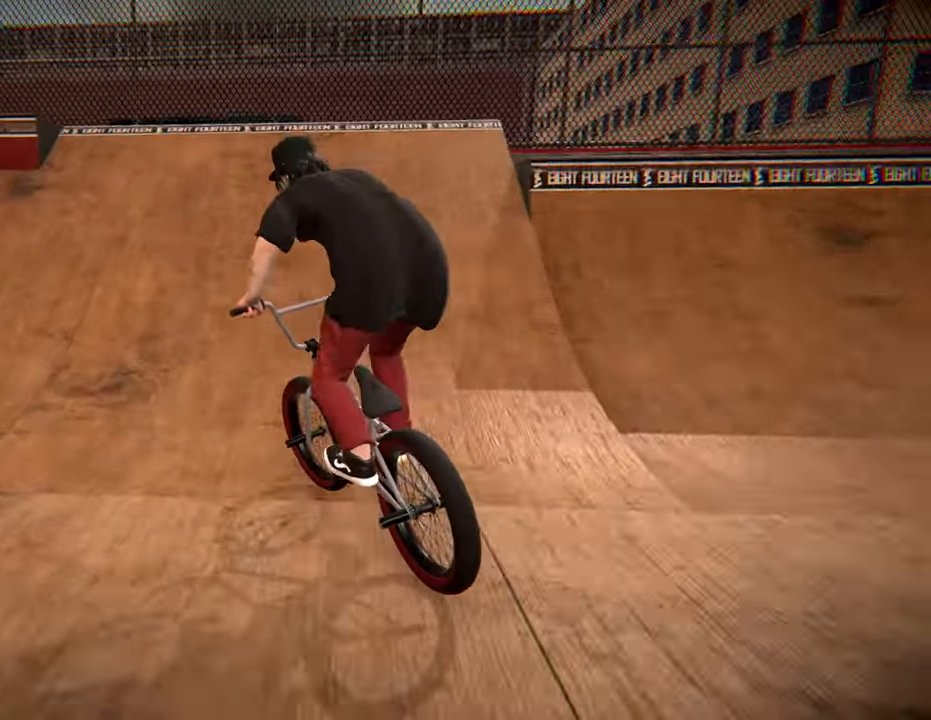
{"buttons": [], "left_stick": "center", "right_stick": "up", "events": [[117, "left_stick", "center"], [250, "left_stick", "left"], [450, "left_stick", "center"], [500, "right_stick", "up"]]}
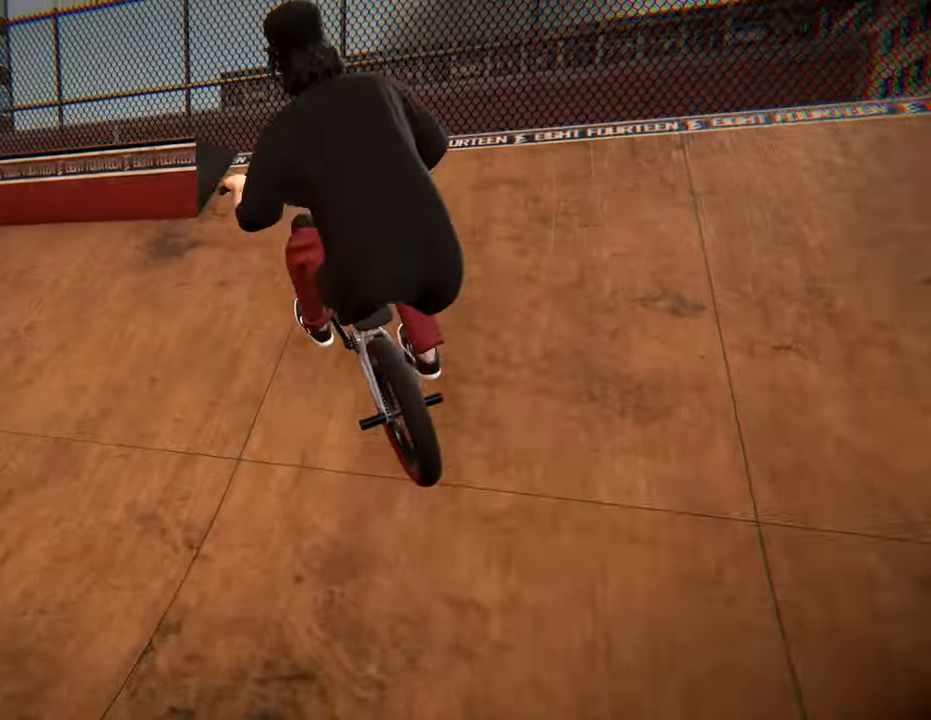
{"buttons": [], "left_stick": "left", "right_stick": "down", "events": [[84, "right_stick", "center"], [250, "left_stick", "left"], [317, "right_stick", "down"]]}
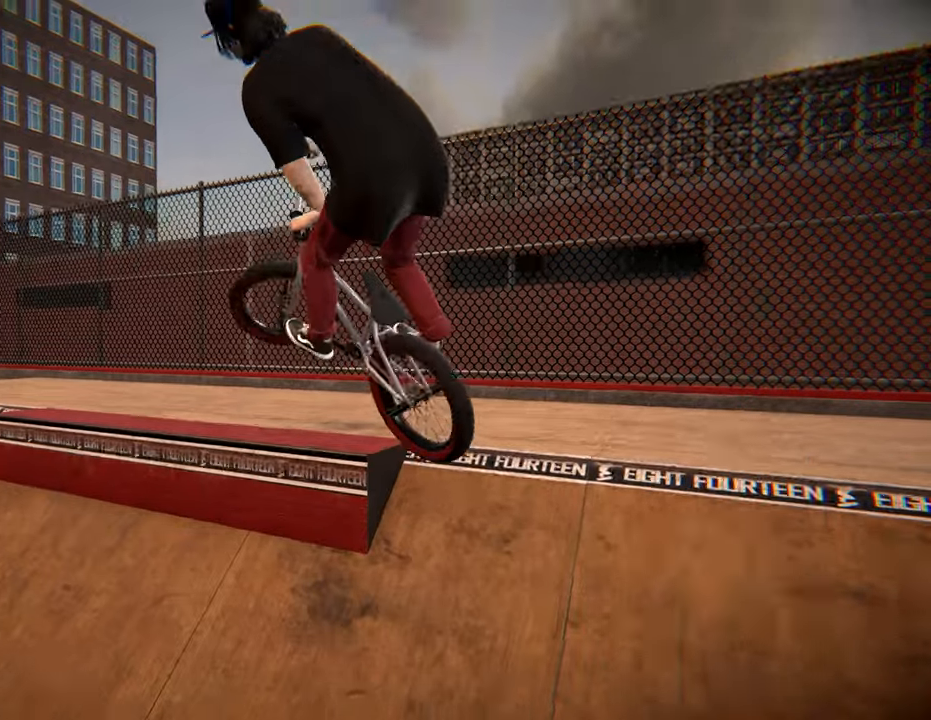
{"buttons": [], "left_stick": "center", "right_stick": "down", "events": [[66, "left_stick", "center"], [200, "right_stick", "center"], [500, "right_stick", "down"]]}
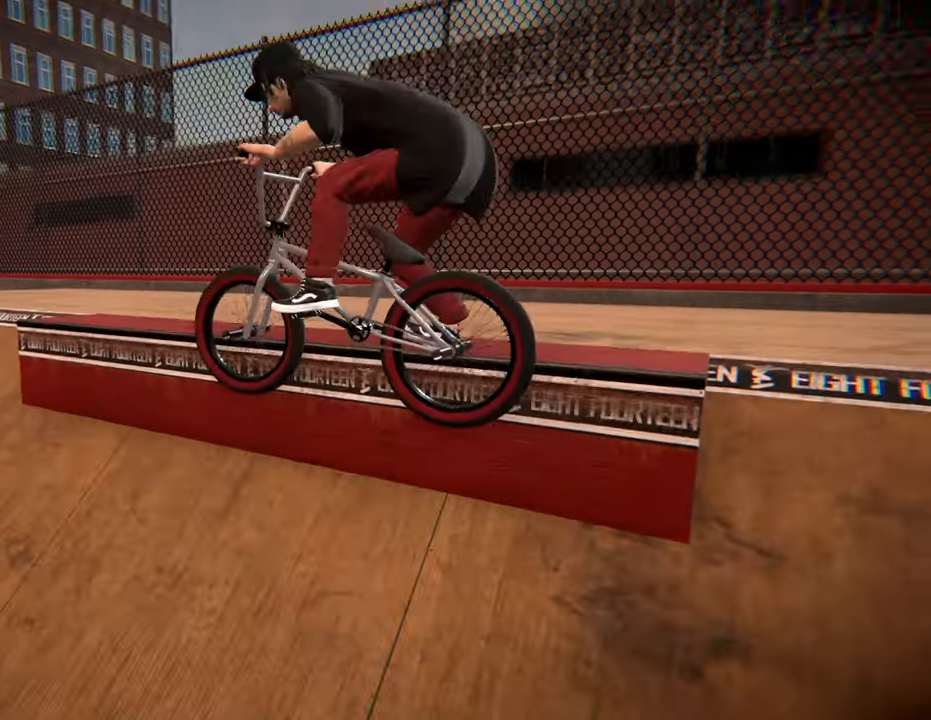
{"buttons": ["L2"], "left_stick": "left", "right_stick": "up", "events": [[233, "left_stick", "left"], [383, "L2", "down"], [416, "right_stick", "up"]]}
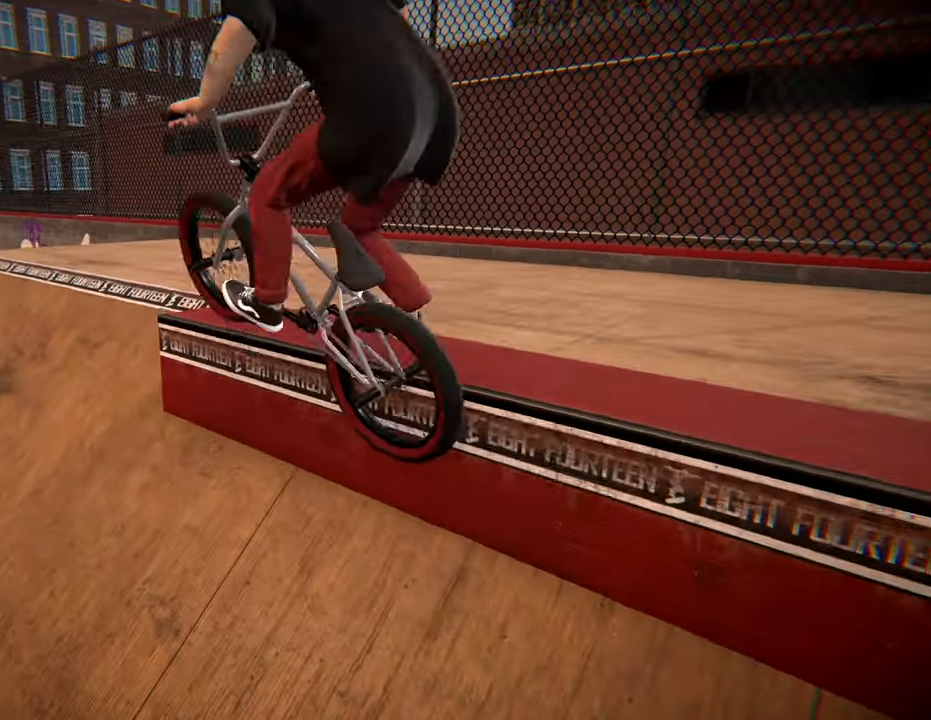
{"buttons": [], "left_stick": "center", "right_stick": "center", "events": [[50, "L2", "up"], [50, "left_stick", "center"], [50, "right_stick", "center"], [100, "right_stick", "down"], [133, "R1", "down"], [216, "left_stick", "left"], [266, "R1", "up"], [266, "right_stick", "center"], [350, "left_stick", "center"]]}
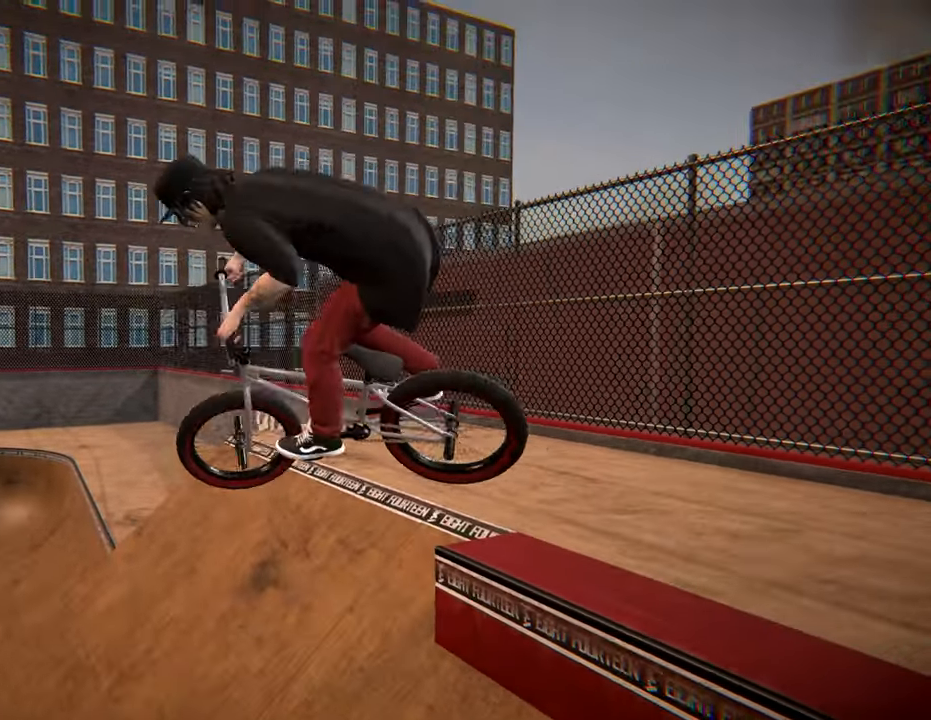
{"buttons": [], "left_stick": "left", "right_stick": "center", "events": [[400, "left_stick", "left"]]}
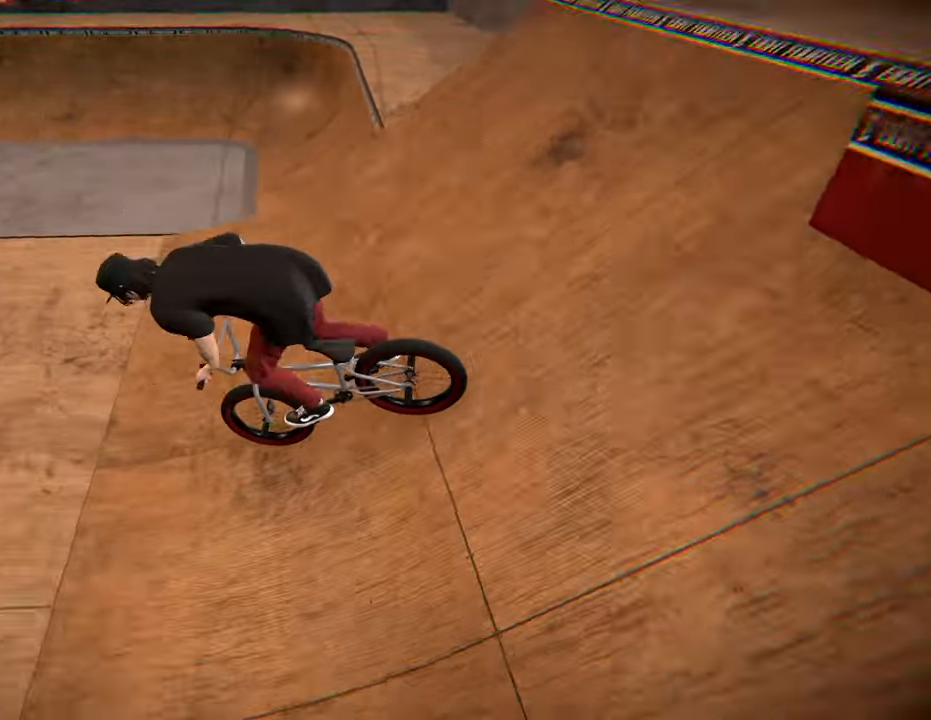
{"buttons": ["B"], "left_stick": "center", "right_stick": "center", "events": [[50, "left_stick", "center"], [166, "B", "down"], [233, "left_stick", "left"], [366, "left_stick", "center"]]}